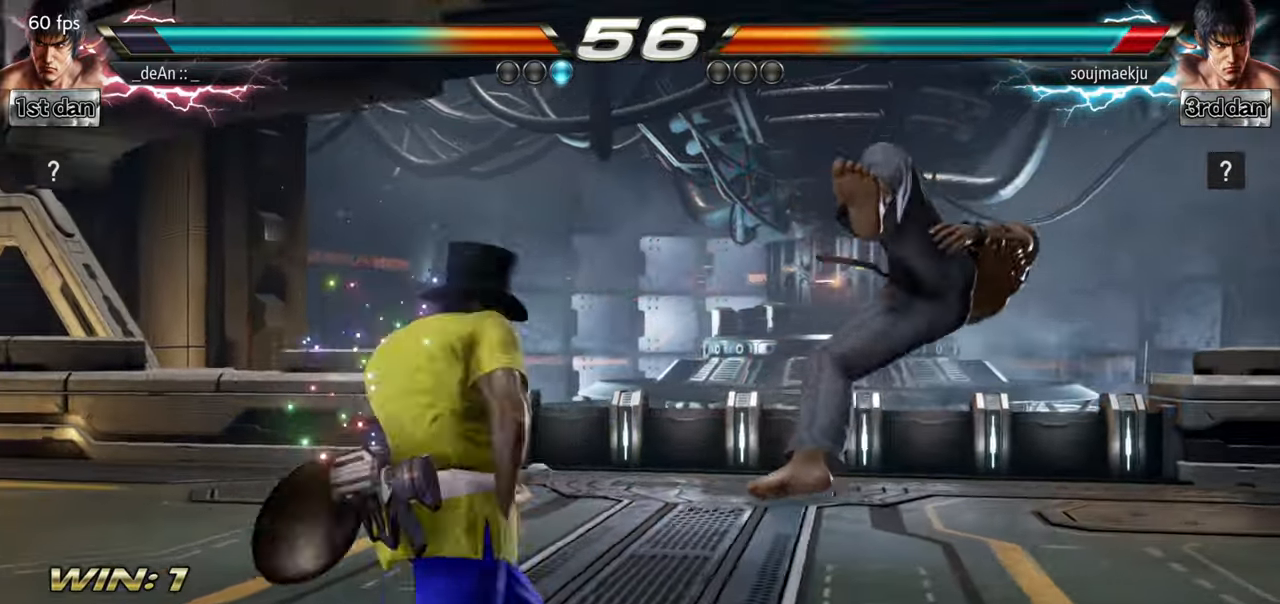
Gameplay with a controller (arcade stick); each line is a JSON object with the inputs held at the frame after it. "events" lists button and stick changes between this image and that frame as [ms after this image, input, new state], when the widget could be followed in between. Not read: L3 R3.
{"buttons": ["TRIANGLE"], "left_stick": "left", "events": [[484, "TRIANGLE", "down"]]}
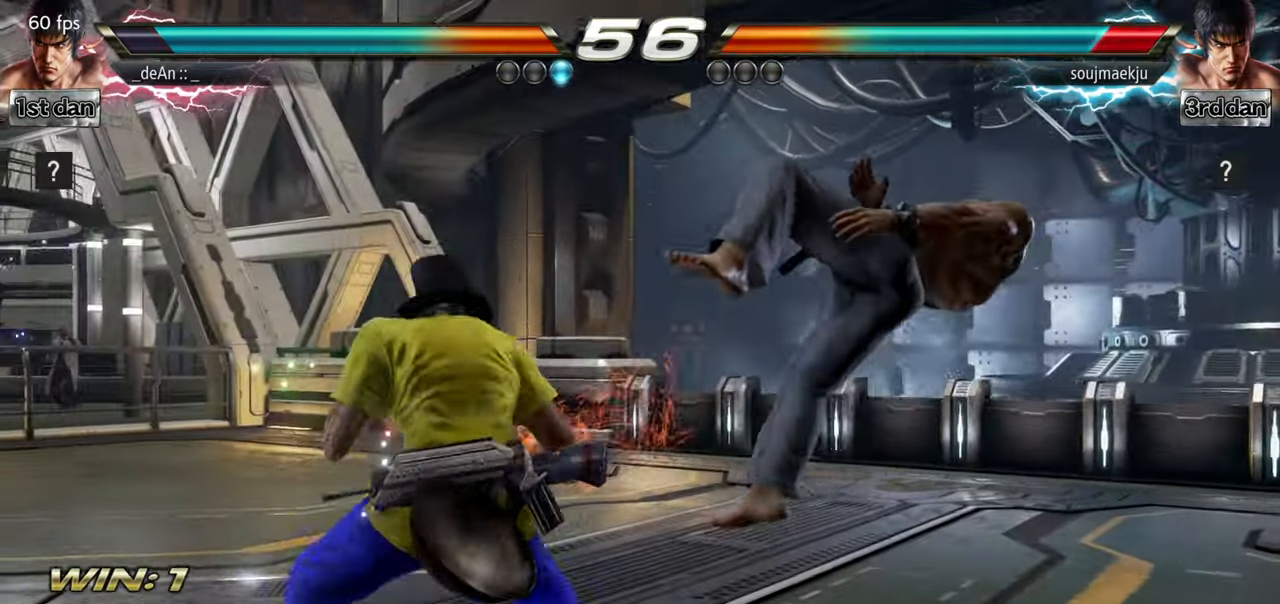
{"buttons": [], "left_stick": "left", "events": [[134, "TRIANGLE", "up"]]}
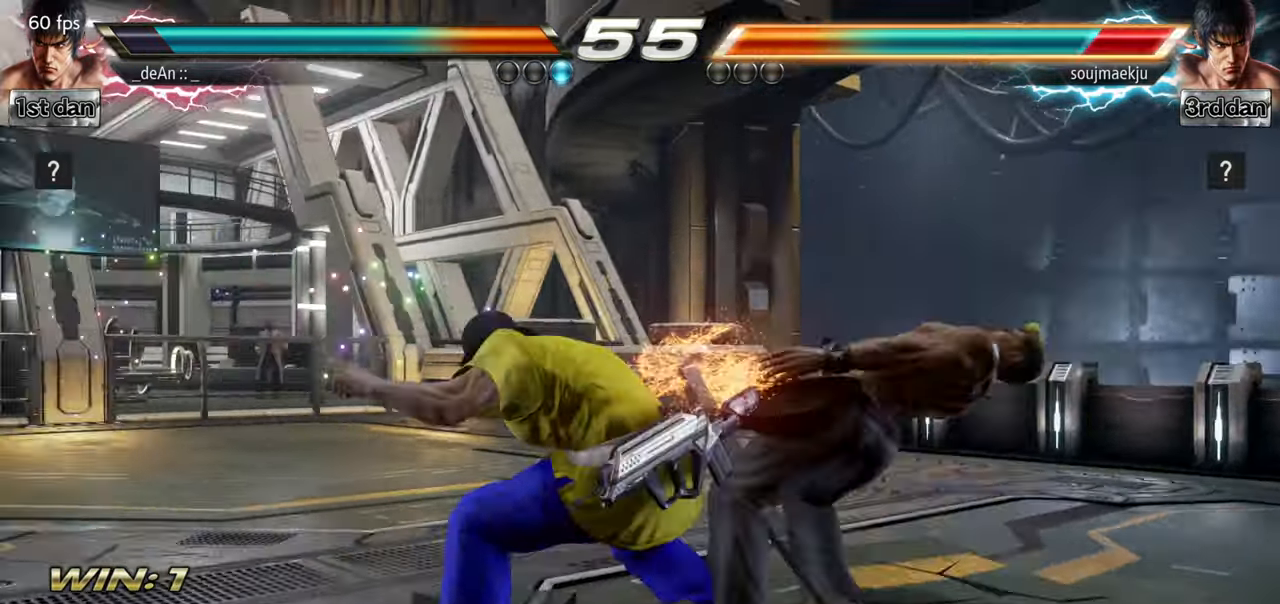
{"buttons": [], "left_stick": "left", "events": [[183, "TRIANGLE", "down"], [334, "TRIANGLE", "up"], [367, "SQUARE", "down"], [484, "SQUARE", "up"]]}
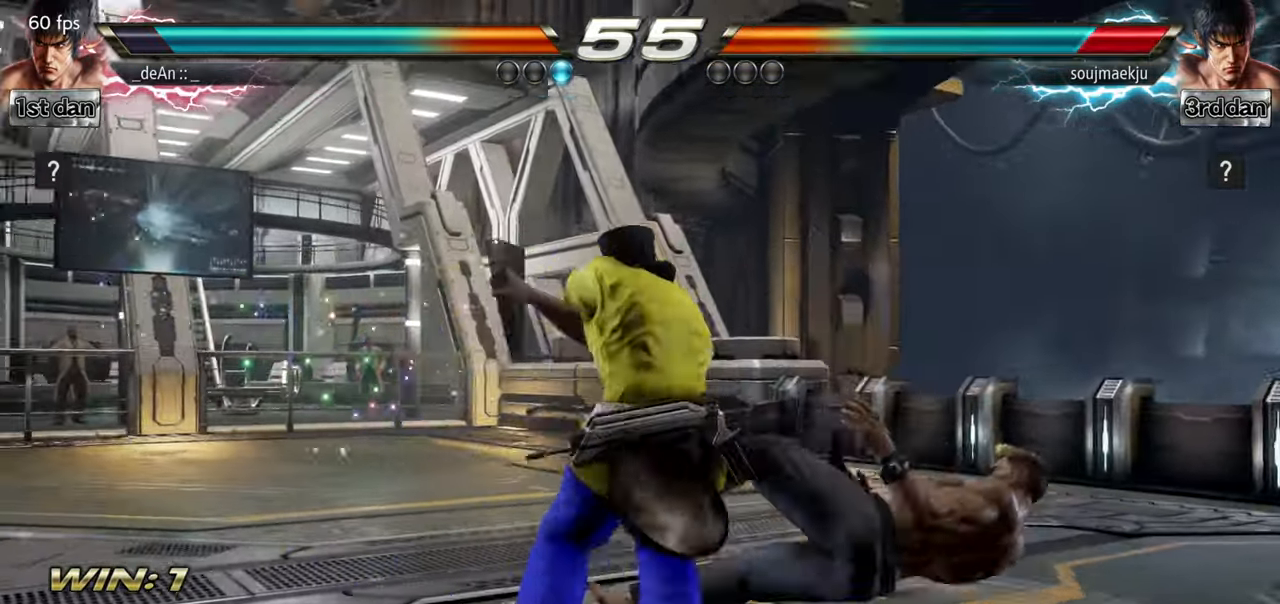
{"buttons": [], "left_stick": "center", "events": [[67, "left_stick", "center"], [151, "SQUARE", "down"], [301, "SQUARE", "up"]]}
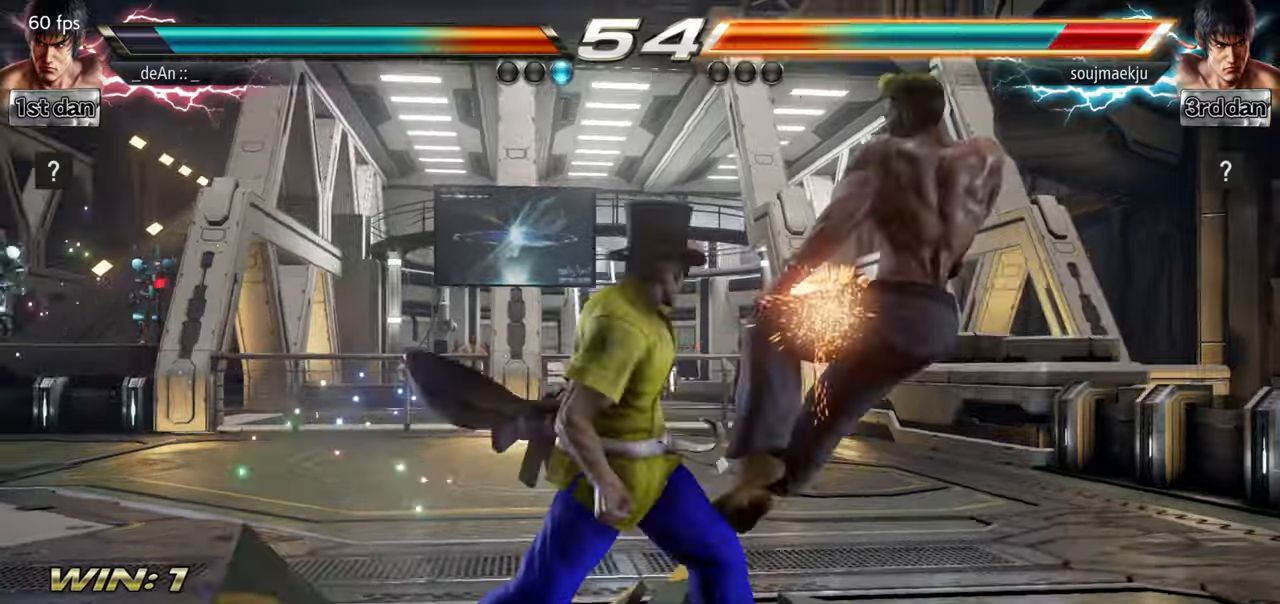
{"buttons": [], "left_stick": "right", "events": [[317, "left_stick", "right"], [367, "left_stick", "center"], [467, "left_stick", "right"]]}
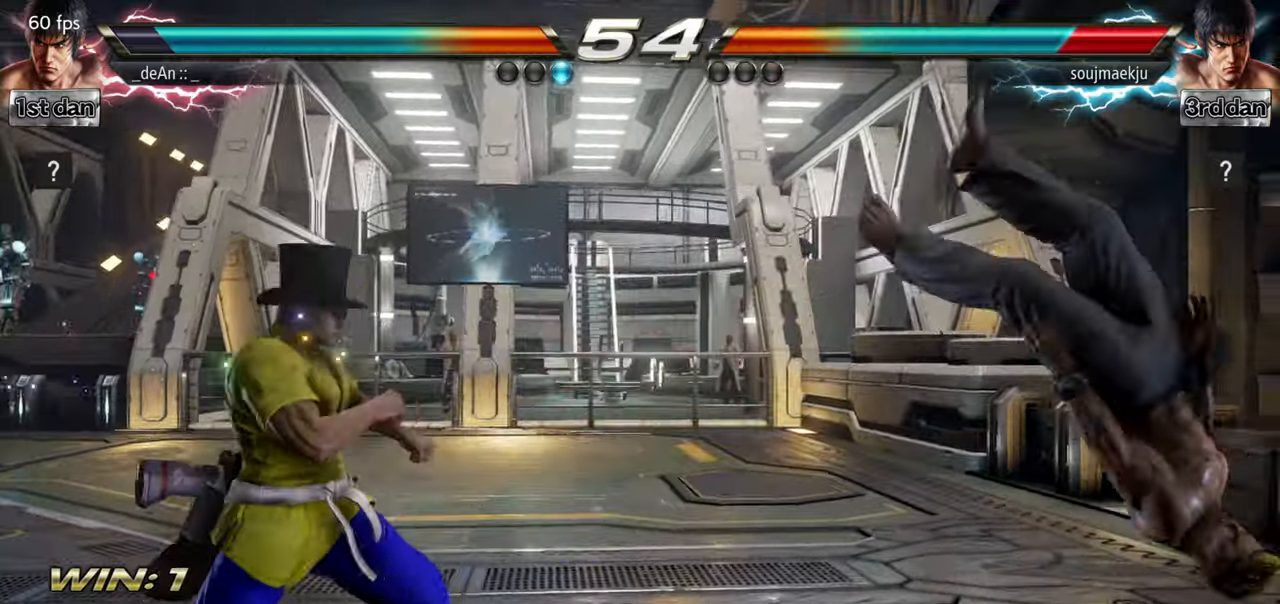
{"buttons": [], "left_stick": "center", "events": [[200, "left_stick", "center"], [217, "CIRCLE", "down"], [217, "CROSS", "down"], [250, "CIRCLE", "up"], [250, "CROSS", "up"], [367, "CIRCLE", "down"], [433, "CIRCLE", "up"]]}
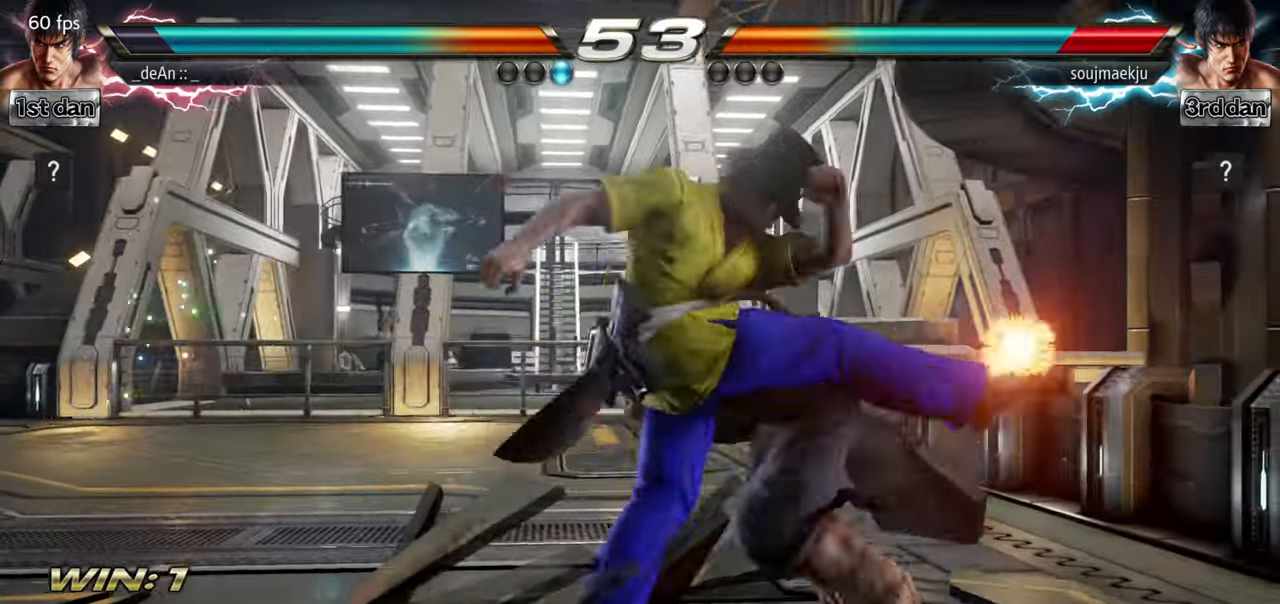
{"buttons": ["CIRCLE"], "left_stick": "center", "events": [[16, "CIRCLE", "down"], [100, "CIRCLE", "up"], [150, "CIRCLE", "down"], [250, "CIRCLE", "up"], [317, "CIRCLE", "down"], [400, "CIRCLE", "up"], [467, "CIRCLE", "down"]]}
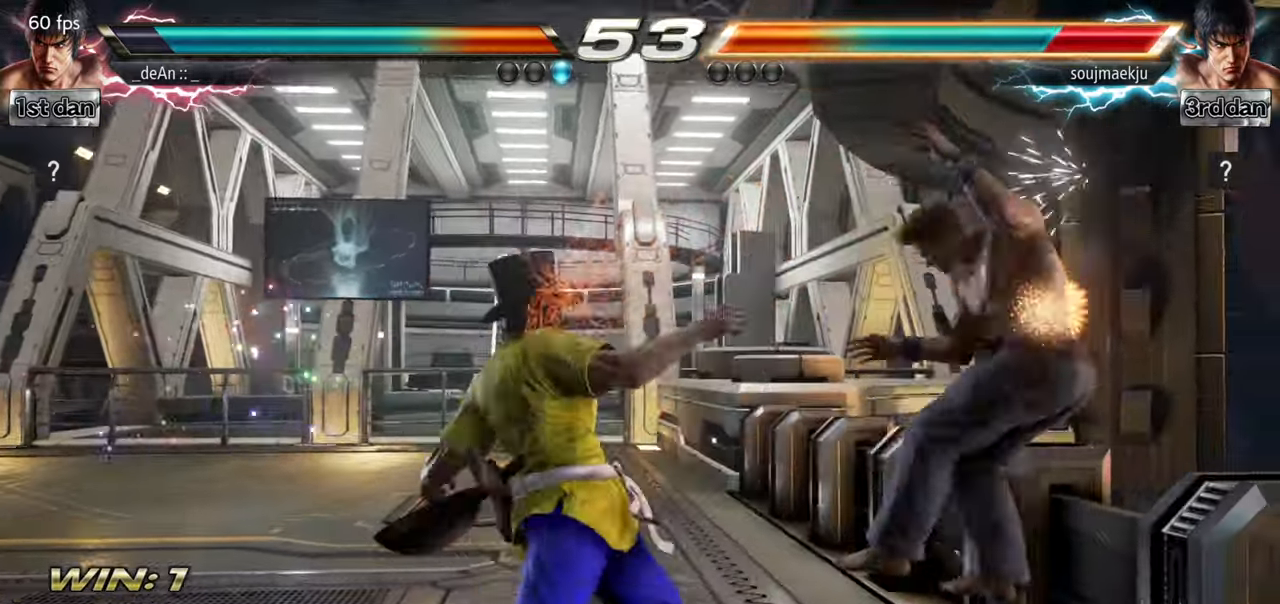
{"buttons": [], "left_stick": "center", "events": [[83, "CIRCLE", "up"], [133, "CIRCLE", "down"], [334, "CIRCLE", "up"]]}